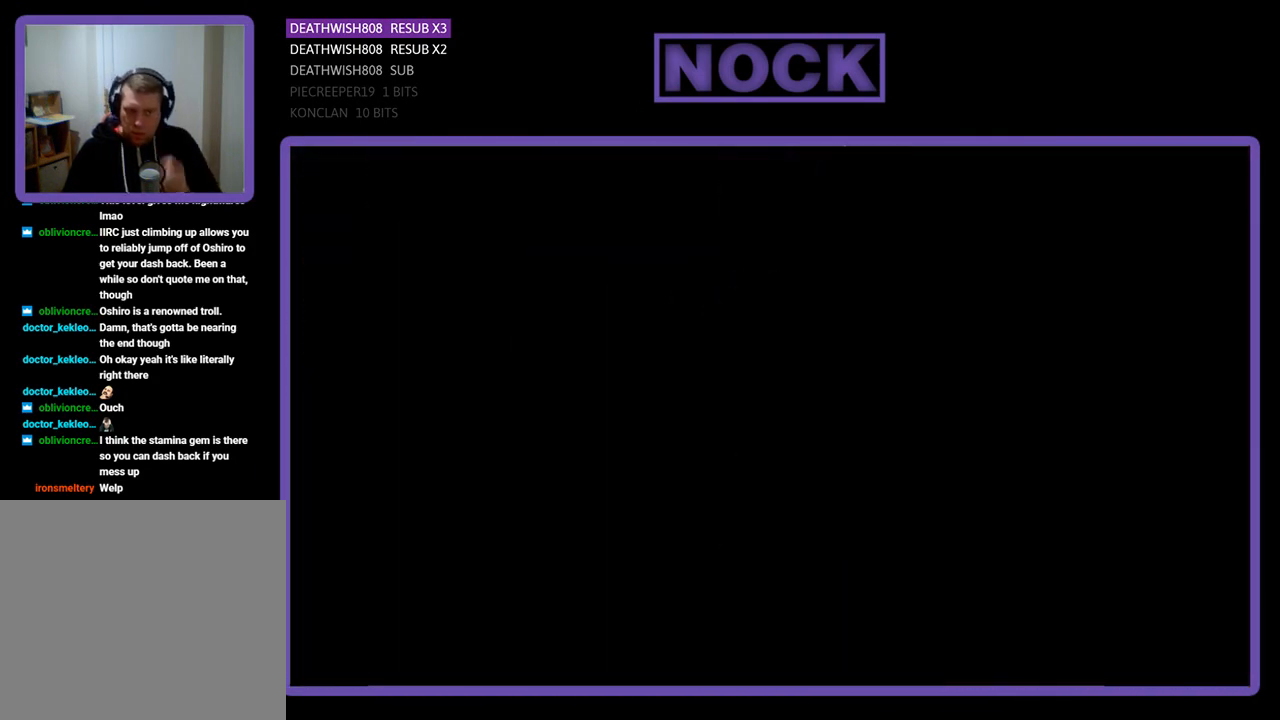
Gameplay with a controller (PlayStation layout); each line is a JSON object with the inputs held at the frame after it. "events" lists button and stick changes between this image and that frame as [ms after this image, input, new state], when the widget could be followed in between. Not read: left_stick right_stick.
{"buttons": ["R2", "DPAD_RIGHT"], "events": [[167, "DPAD_RIGHT", "down"], [267, "R2", "down"]]}
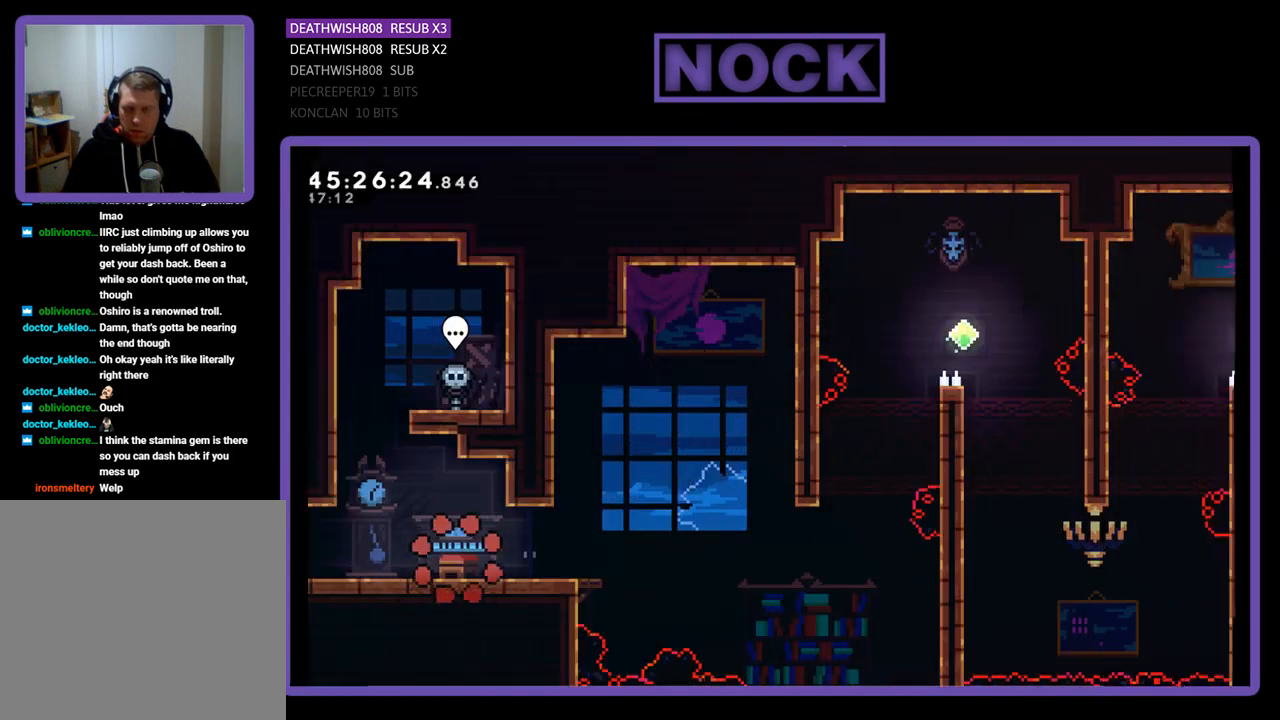
{"buttons": ["R2", "DPAD_RIGHT"], "events": []}
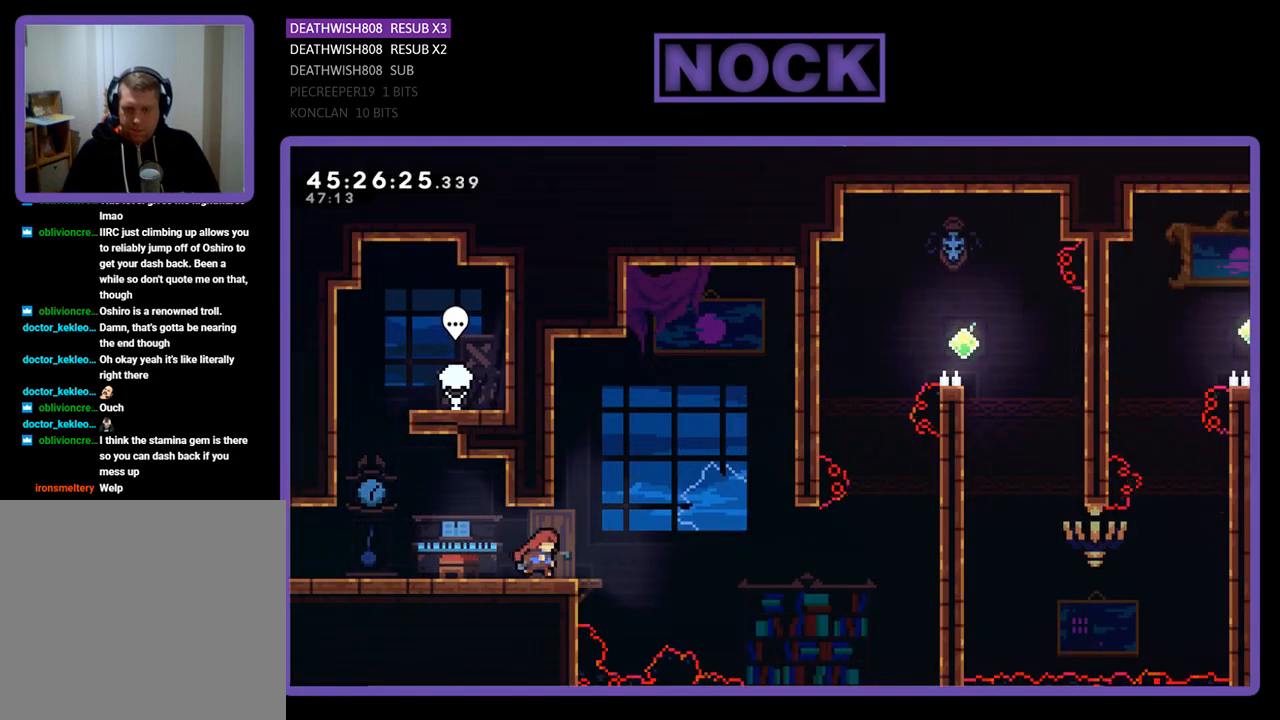
{"buttons": ["CROSS", "R2", "DPAD_RIGHT"], "events": [[267, "CROSS", "down"]]}
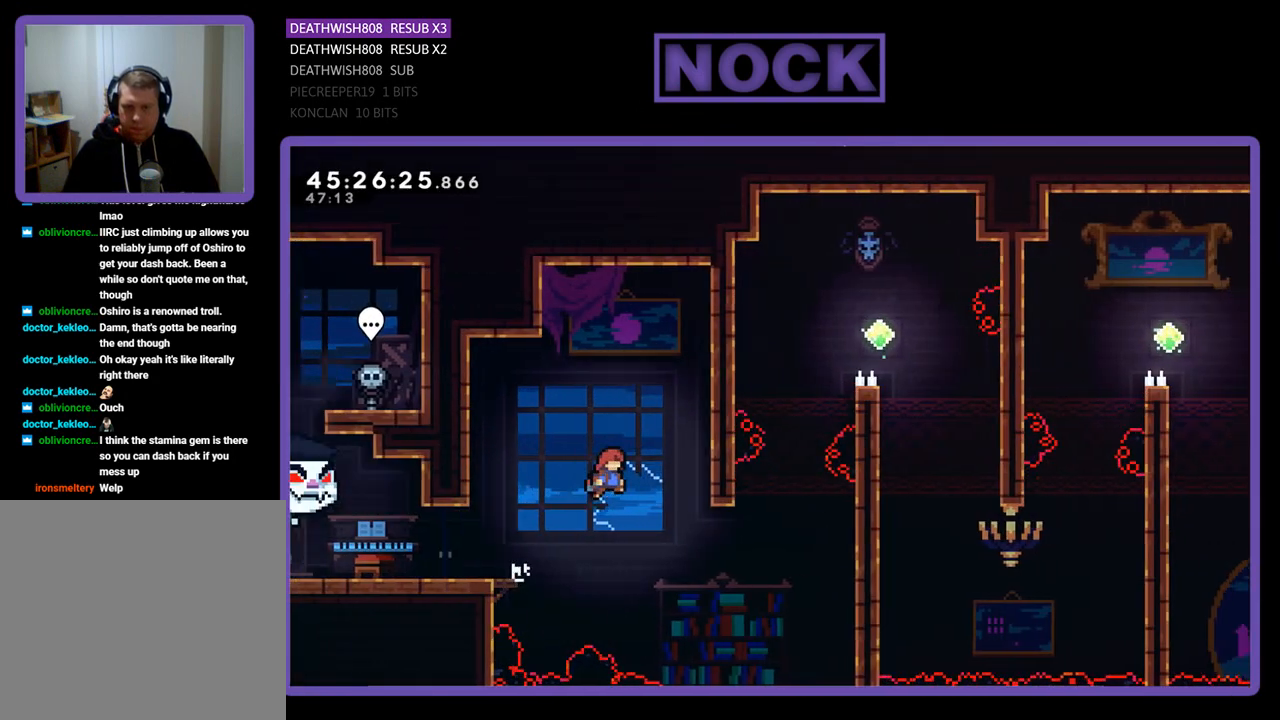
{"buttons": ["CIRCLE", "R2", "DPAD_UP", "DPAD_RIGHT"], "events": [[167, "CROSS", "up"], [400, "CIRCLE", "down"], [500, "DPAD_UP", "down"]]}
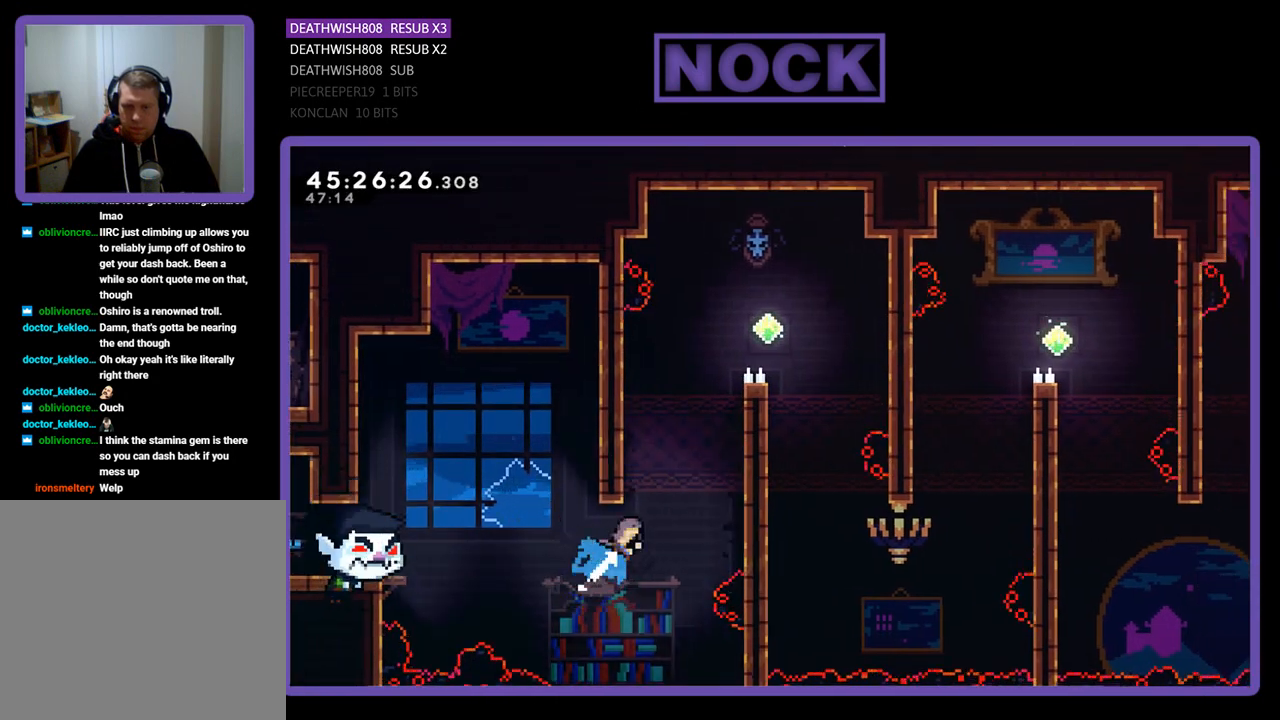
{"buttons": ["CROSS", "R2", "DPAD_UP", "DPAD_RIGHT"], "events": [[233, "CIRCLE", "up"], [300, "CROSS", "down"]]}
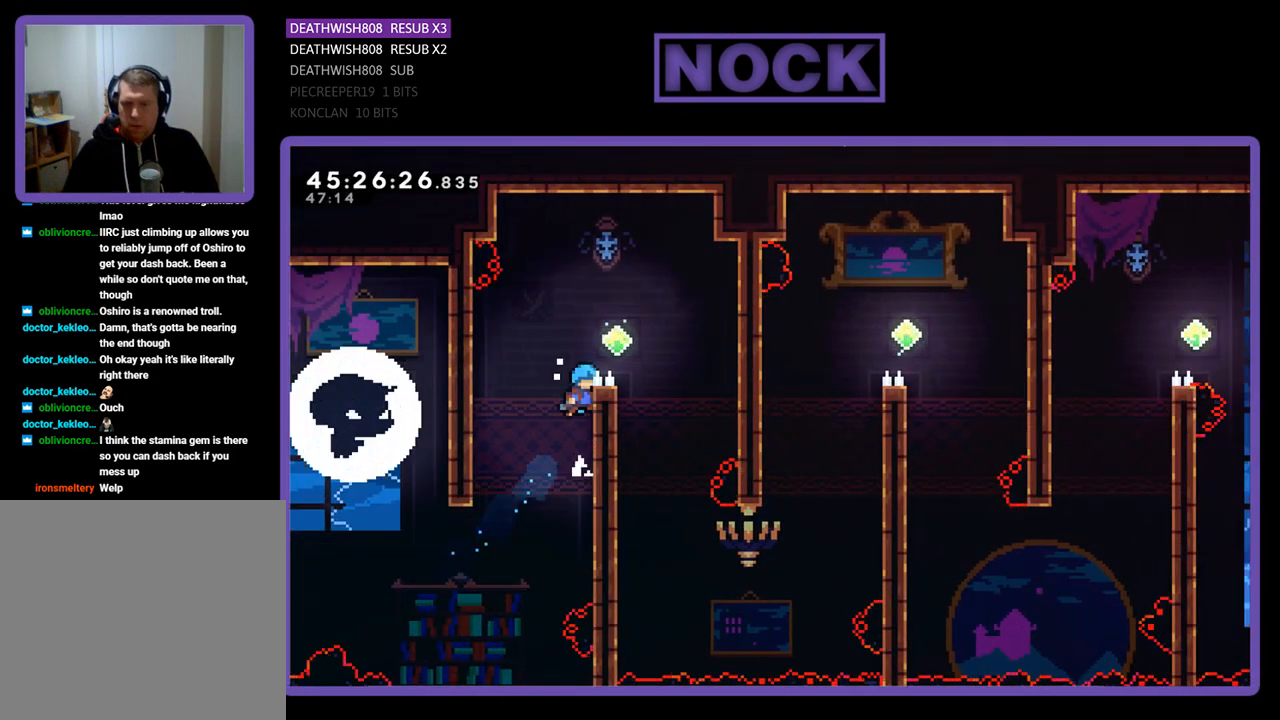
{"buttons": ["R2", "DPAD_RIGHT"], "events": [[33, "CROSS", "up"], [167, "CROSS", "down"], [267, "DPAD_UP", "up"], [400, "CROSS", "up"]]}
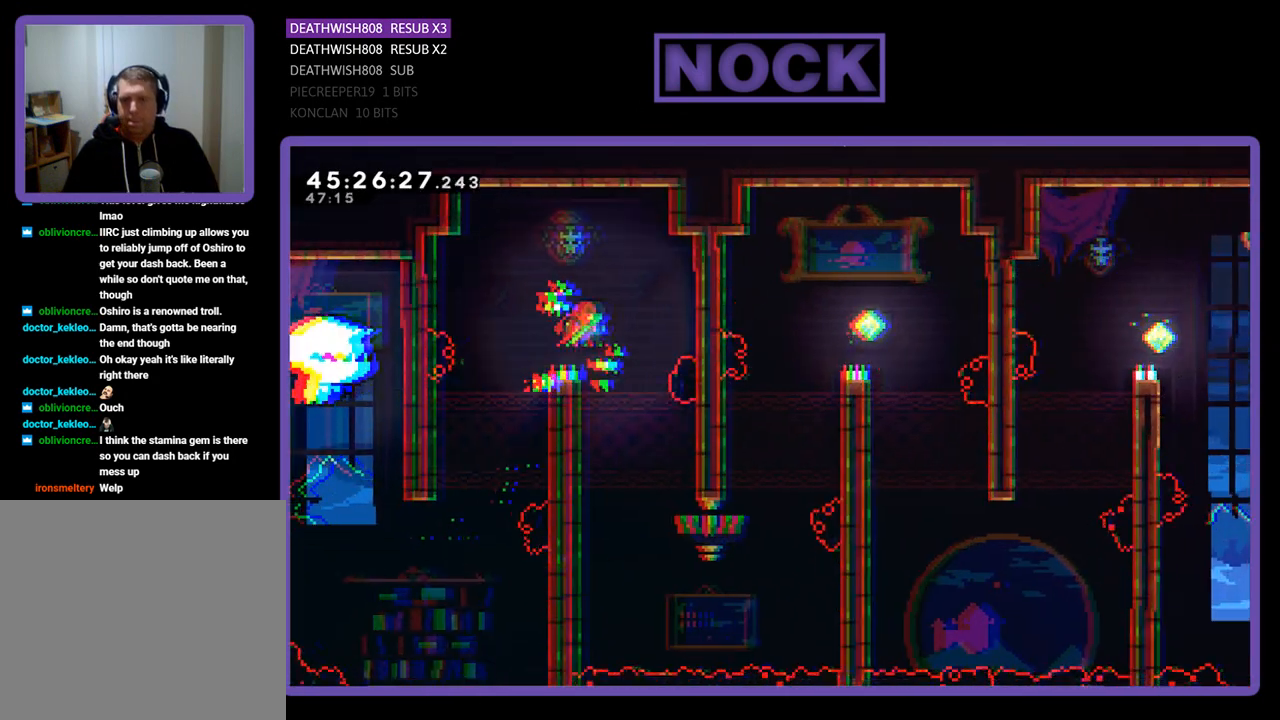
{"buttons": ["R2", "DPAD_DOWN", "DPAD_LEFT"], "events": [[33, "DPAD_RIGHT", "up"], [367, "DPAD_LEFT", "down"], [400, "DPAD_DOWN", "down"]]}
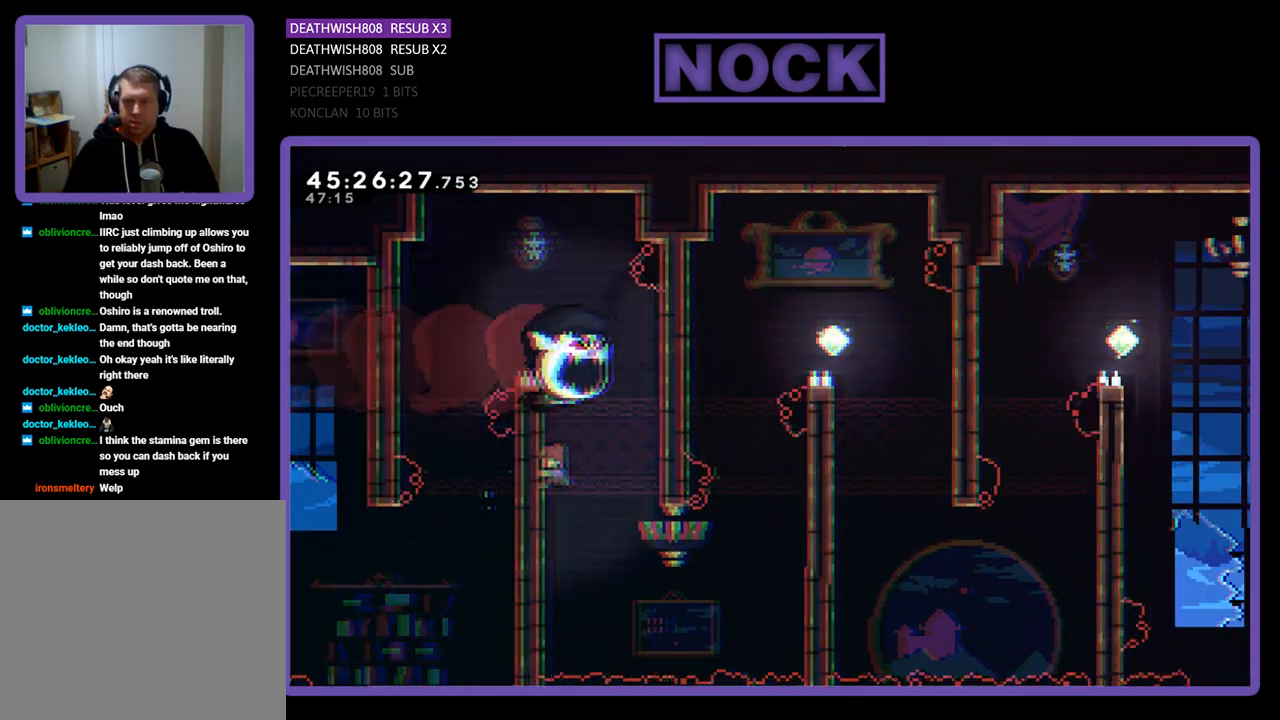
{"buttons": ["R2", "DPAD_DOWN", "DPAD_RIGHT"], "events": [[233, "DPAD_LEFT", "up"], [400, "DPAD_RIGHT", "down"]]}
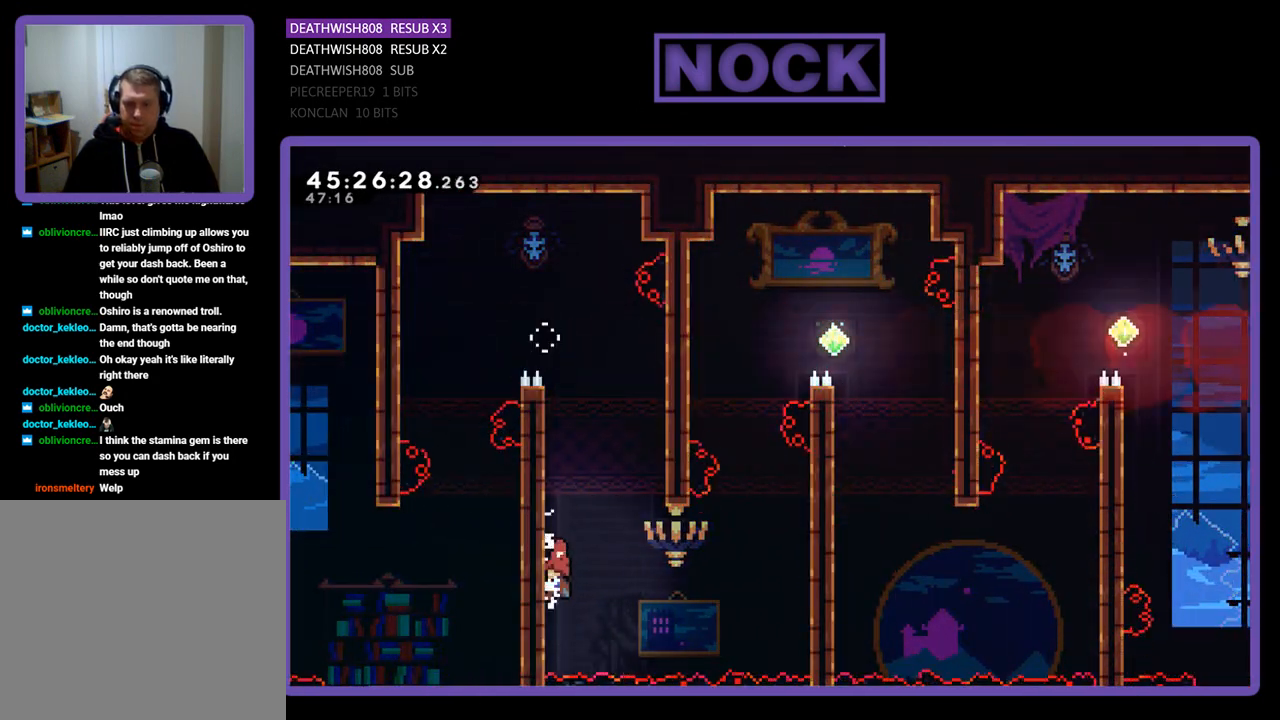
{"buttons": ["CROSS", "R2", "DPAD_RIGHT"], "events": [[100, "DPAD_DOWN", "up"], [233, "CROSS", "down"]]}
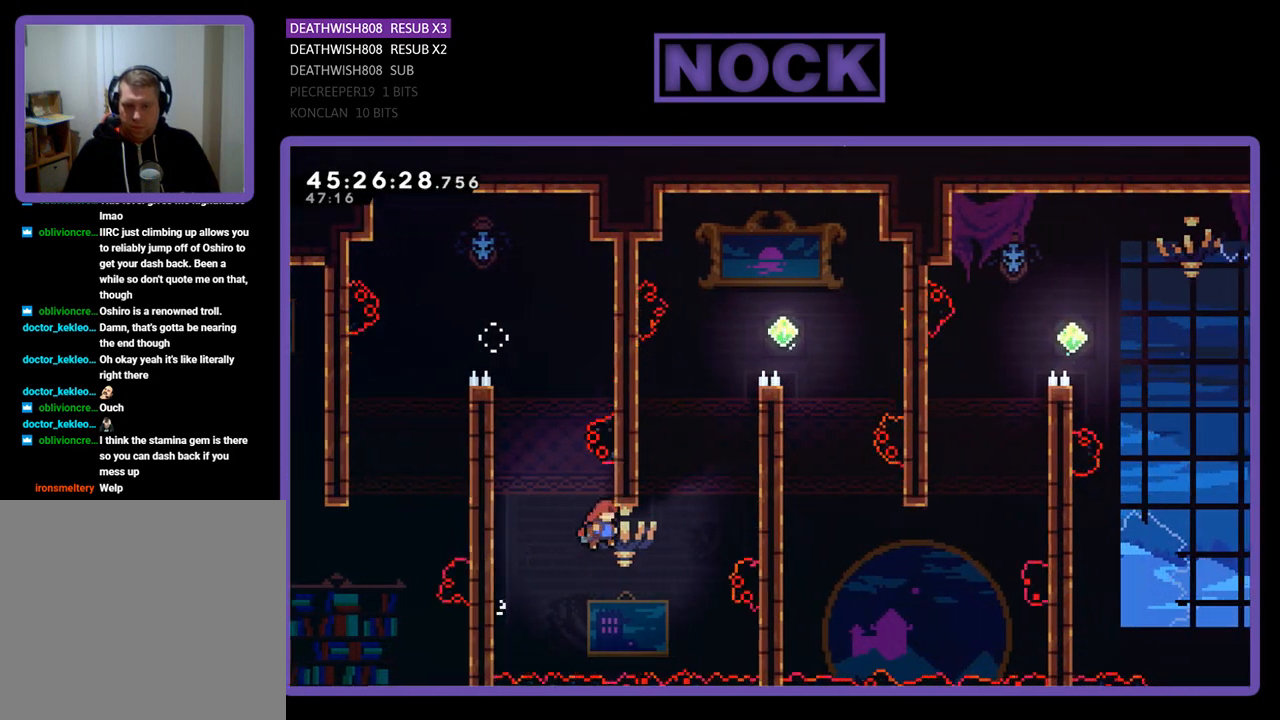
{"buttons": ["R2", "DPAD_UP", "DPAD_RIGHT"], "events": [[67, "CROSS", "up"], [100, "DPAD_UP", "down"], [200, "CIRCLE", "down"], [500, "CIRCLE", "up"]]}
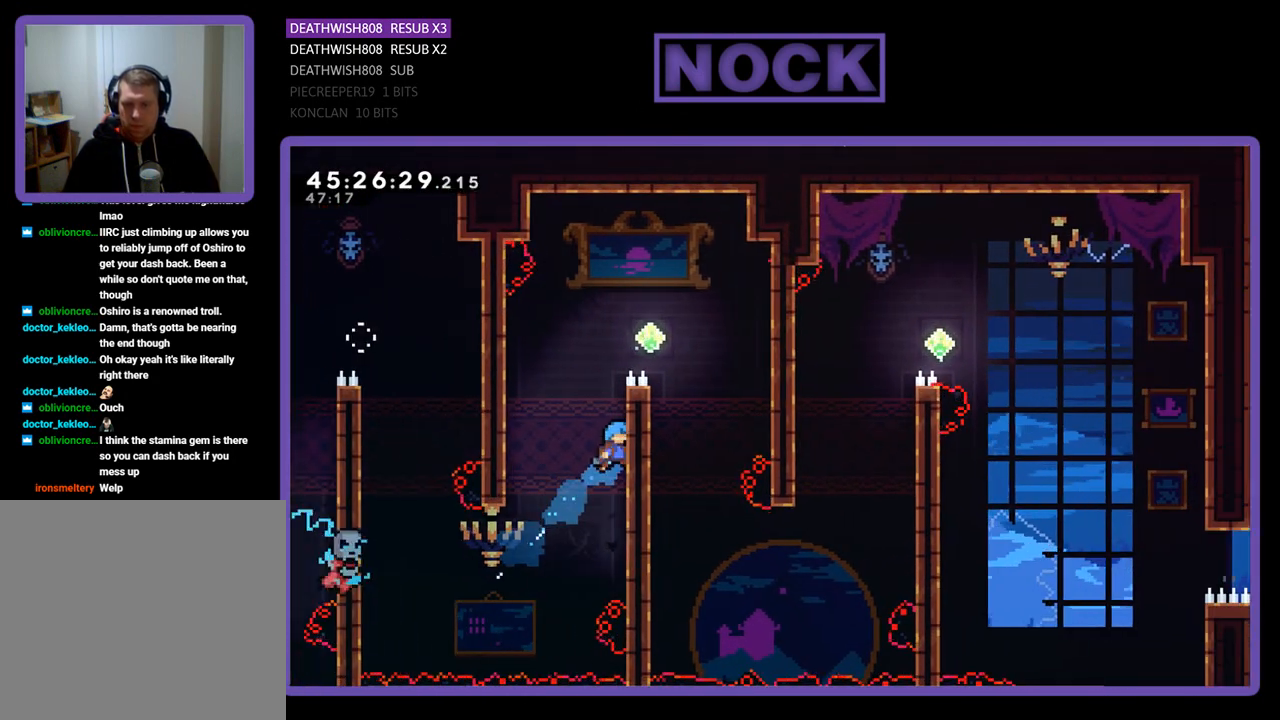
{"buttons": ["CROSS", "R2", "DPAD_RIGHT"], "events": [[133, "CROSS", "down"], [267, "CROSS", "up"], [367, "CROSS", "down"], [433, "DPAD_UP", "up"]]}
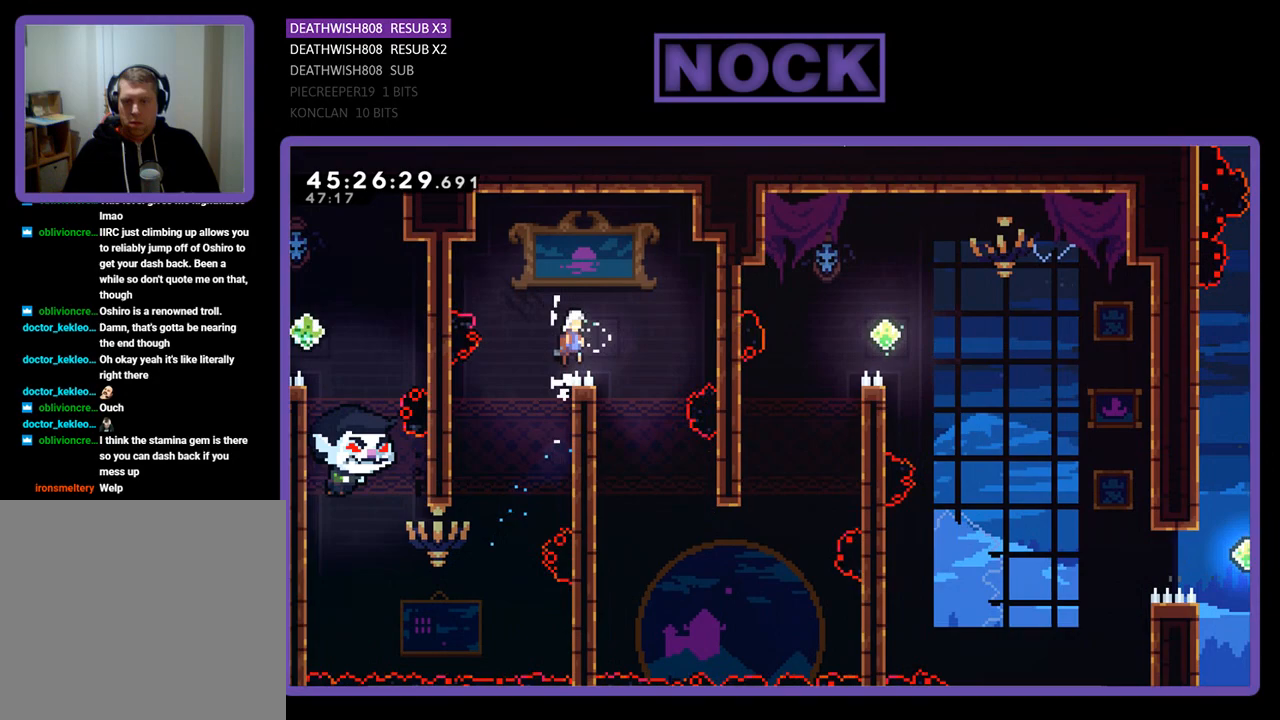
{"buttons": ["R2"], "events": [[133, "CROSS", "up"], [200, "DPAD_RIGHT", "up"]]}
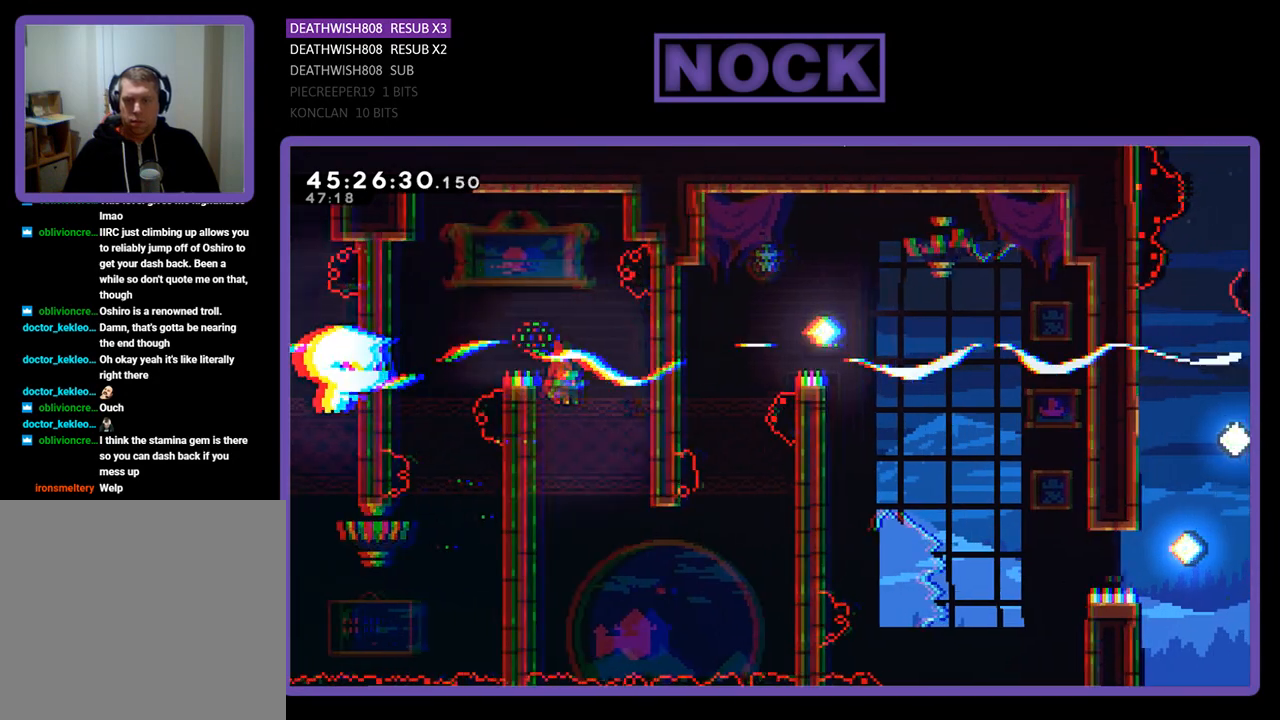
{"buttons": ["R2", "DPAD_DOWN"], "events": [[167, "DPAD_DOWN", "down"], [167, "DPAD_LEFT", "down"], [367, "DPAD_LEFT", "up"]]}
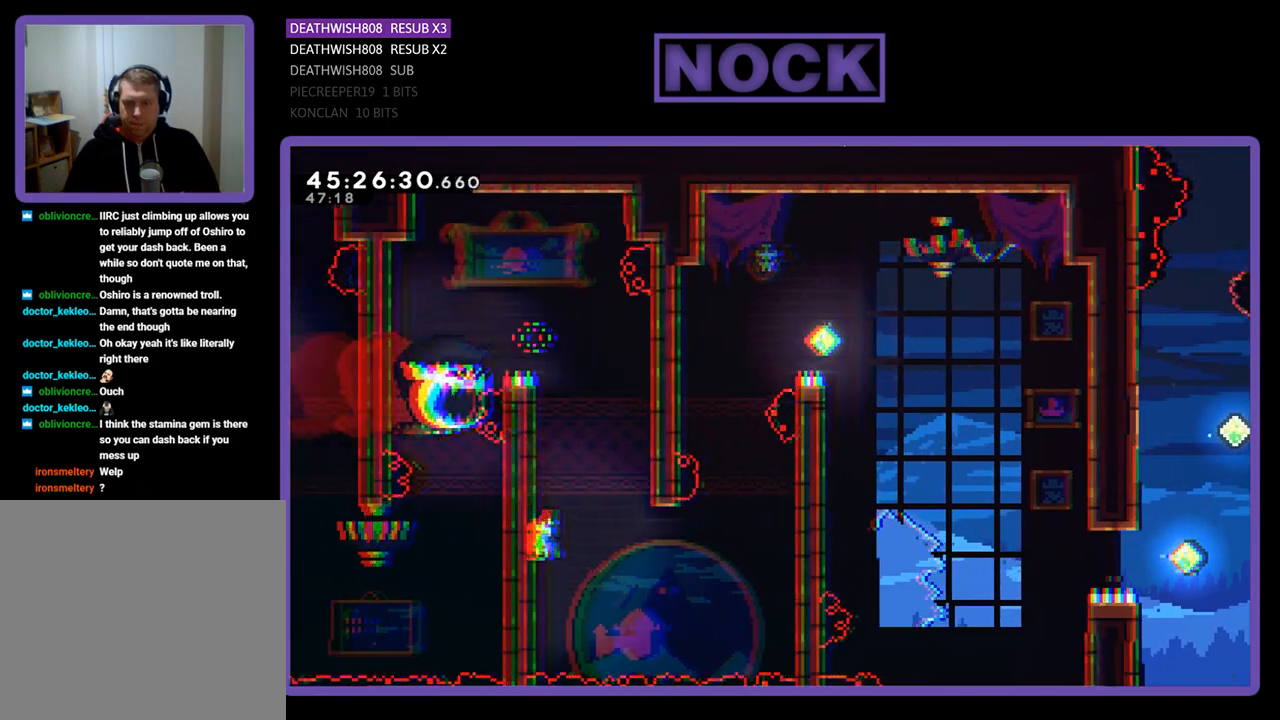
{"buttons": ["R2", "DPAD_RIGHT"], "events": [[267, "DPAD_RIGHT", "down"], [367, "DPAD_DOWN", "up"]]}
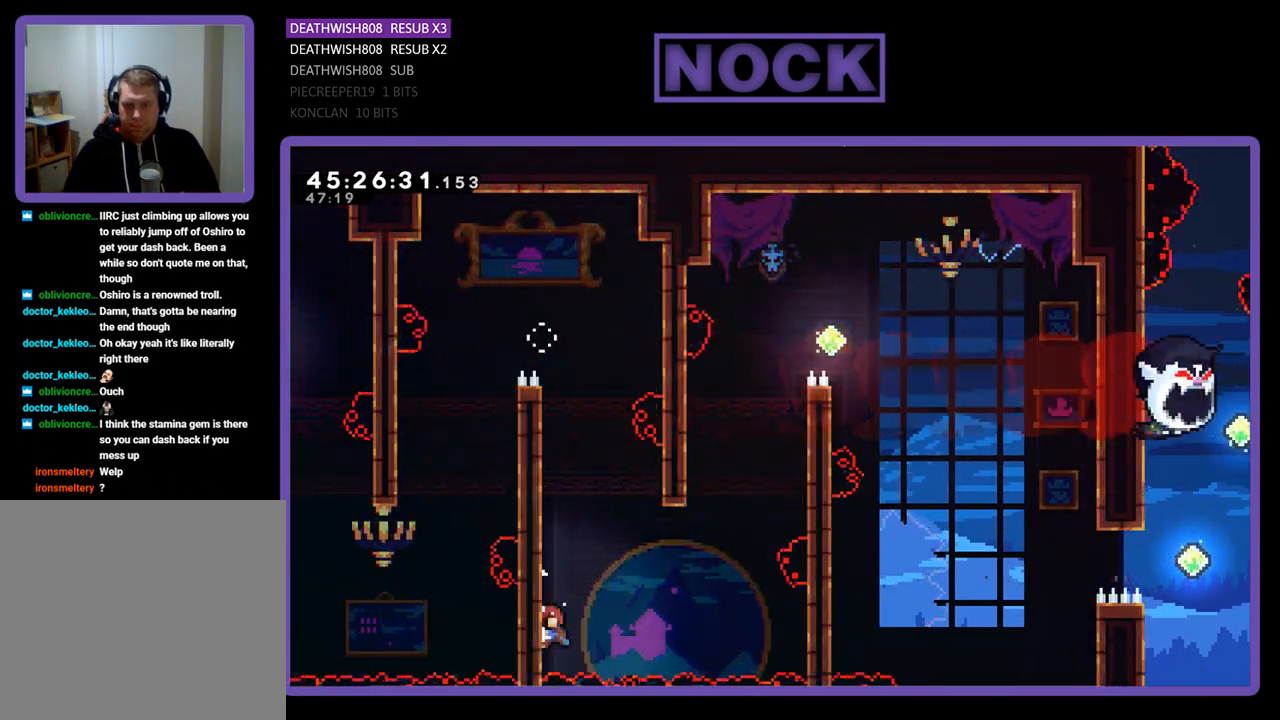
{"buttons": ["CIRCLE", "R2", "DPAD_UP", "DPAD_RIGHT"], "events": [[67, "CROSS", "down"], [367, "CROSS", "up"], [500, "CIRCLE", "down"], [500, "DPAD_UP", "down"]]}
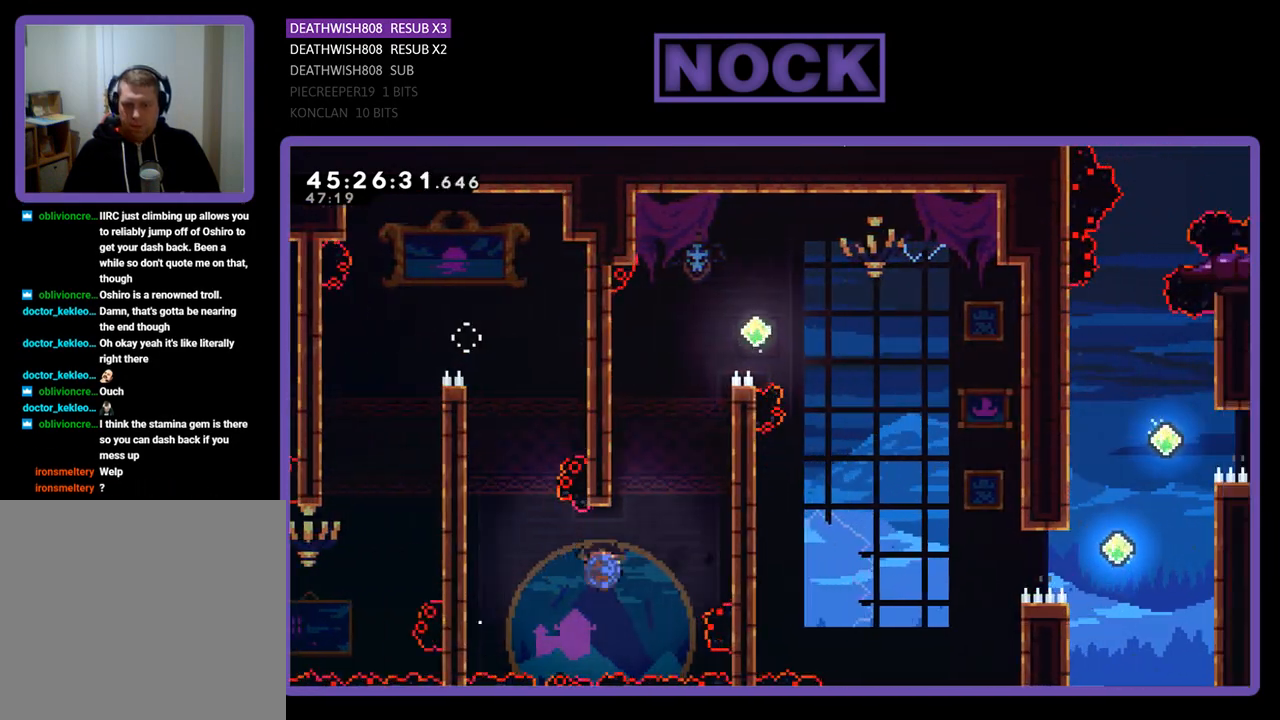
{"buttons": ["CROSS", "R2", "DPAD_UP", "DPAD_RIGHT"], "events": [[300, "CIRCLE", "up"], [400, "CROSS", "down"]]}
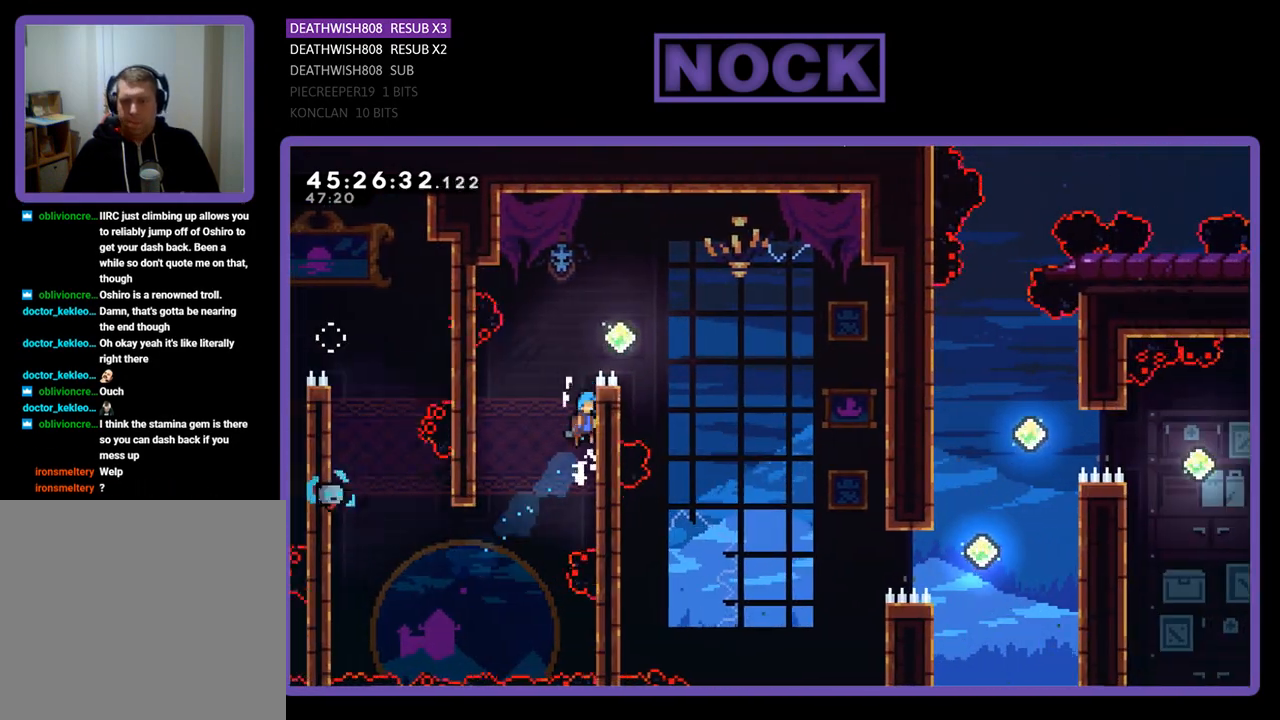
{"buttons": ["CROSS", "R2", "DPAD_RIGHT"], "events": [[67, "CROSS", "up"], [167, "CROSS", "down"], [267, "DPAD_UP", "up"]]}
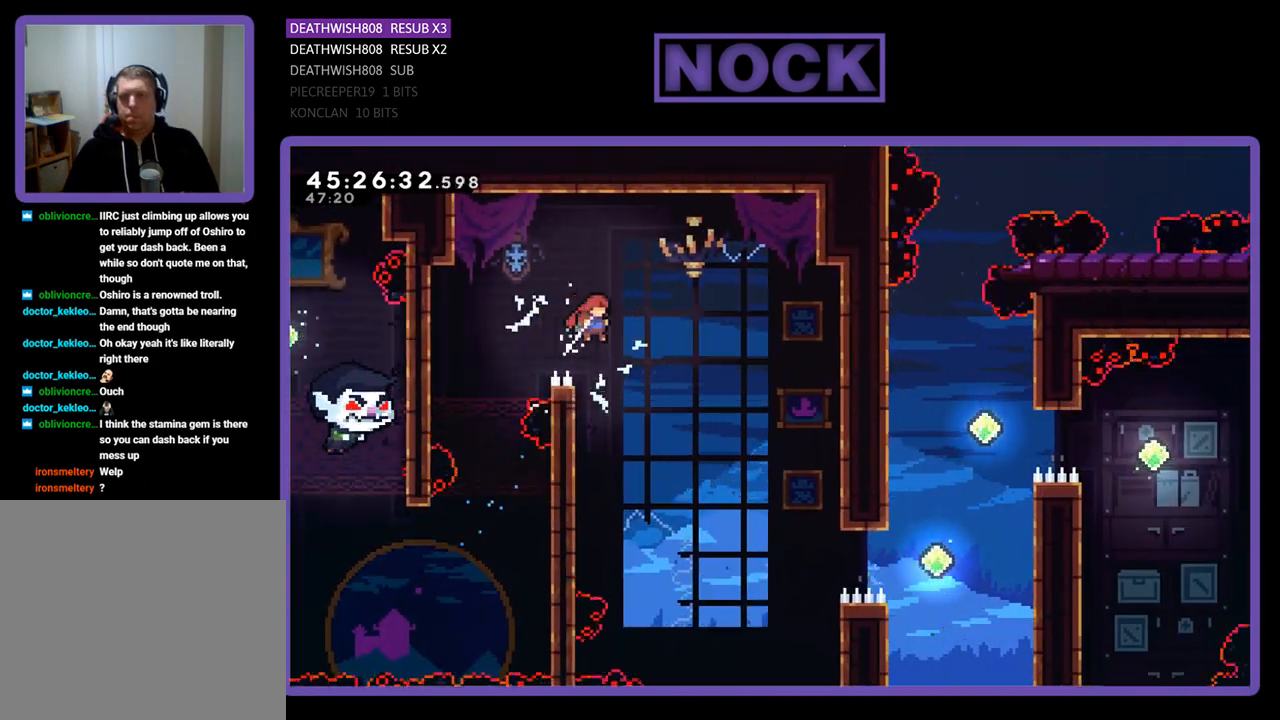
{"buttons": ["R2", "DPAD_RIGHT"], "events": [[333, "CROSS", "up"]]}
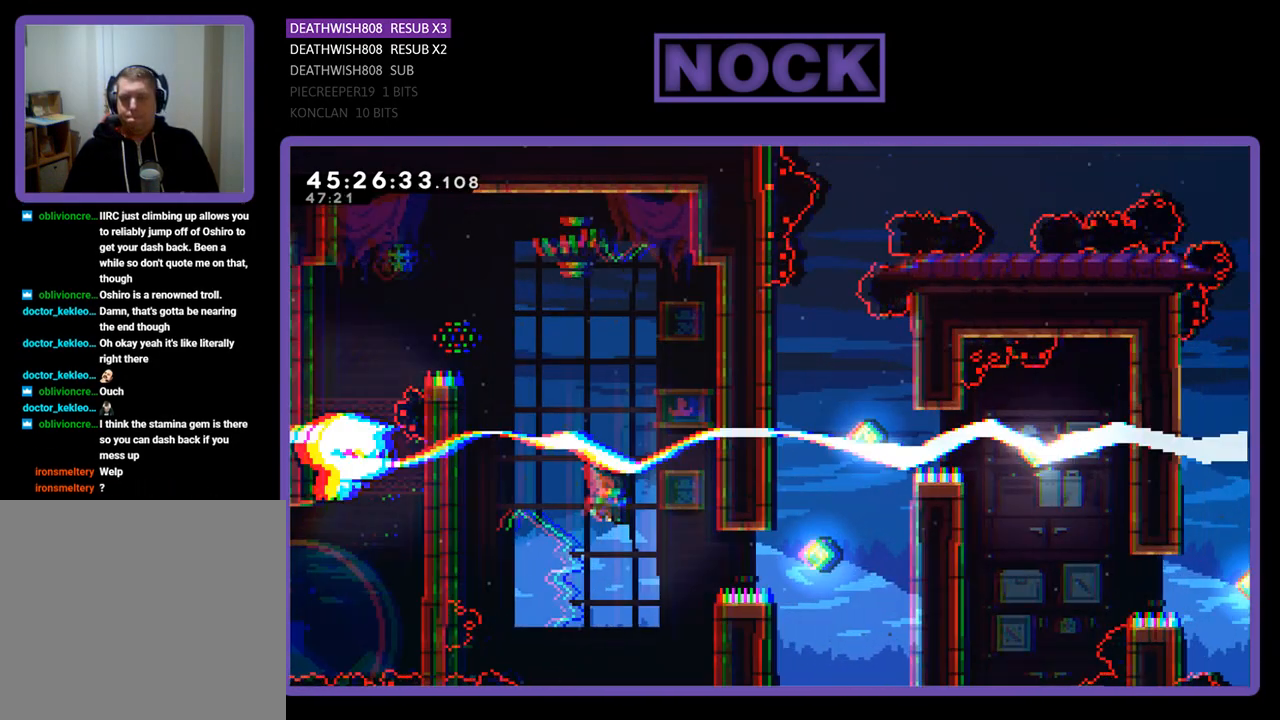
{"buttons": ["CIRCLE", "R2", "DPAD_RIGHT"], "events": [[200, "CIRCLE", "down"]]}
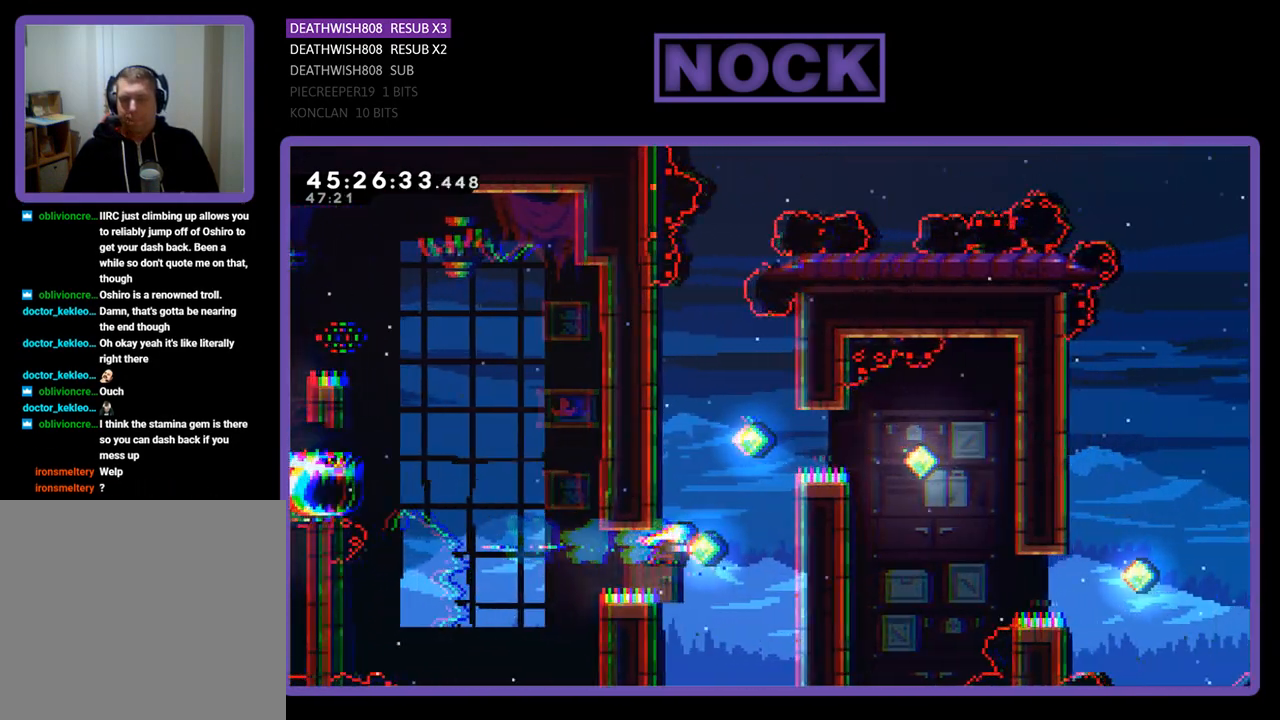
{"buttons": ["R2", "DPAD_UP", "DPAD_RIGHT"], "events": [[267, "DPAD_UP", "down"], [500, "CIRCLE", "up"]]}
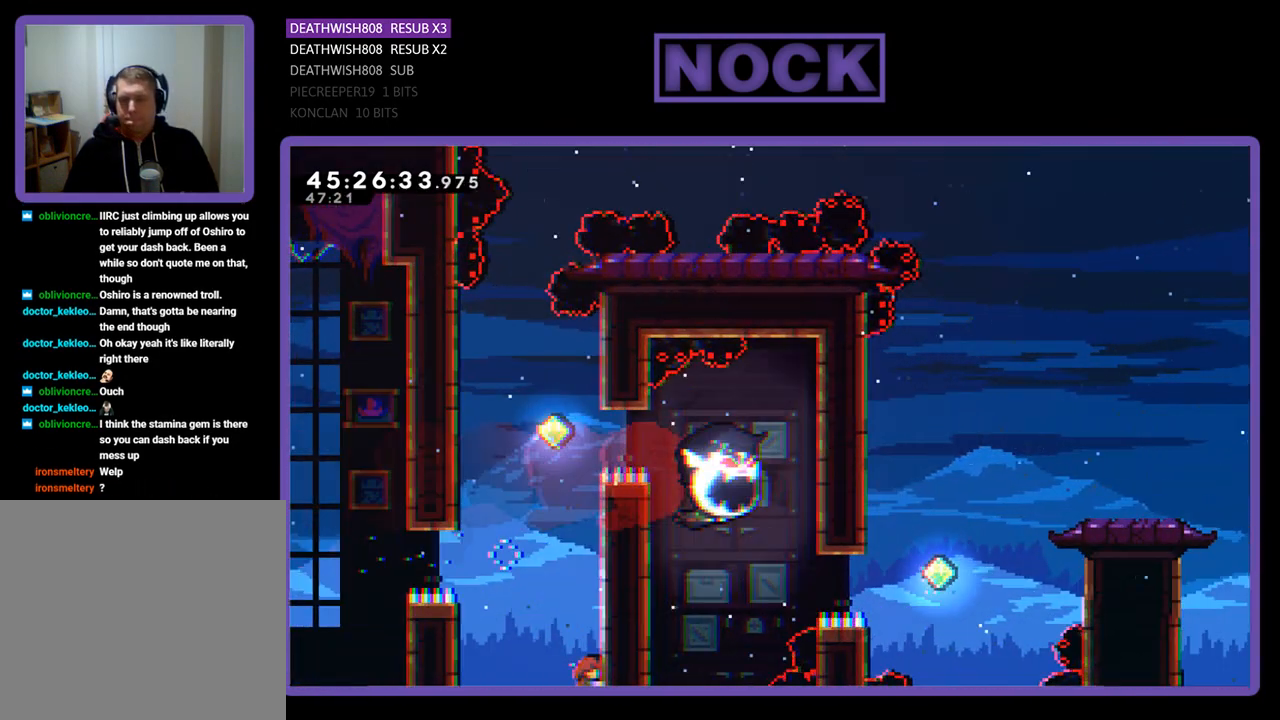
{"buttons": ["CROSS", "R2"], "events": [[367, "DPAD_RIGHT", "up"], [433, "DPAD_UP", "up"], [500, "CROSS", "down"]]}
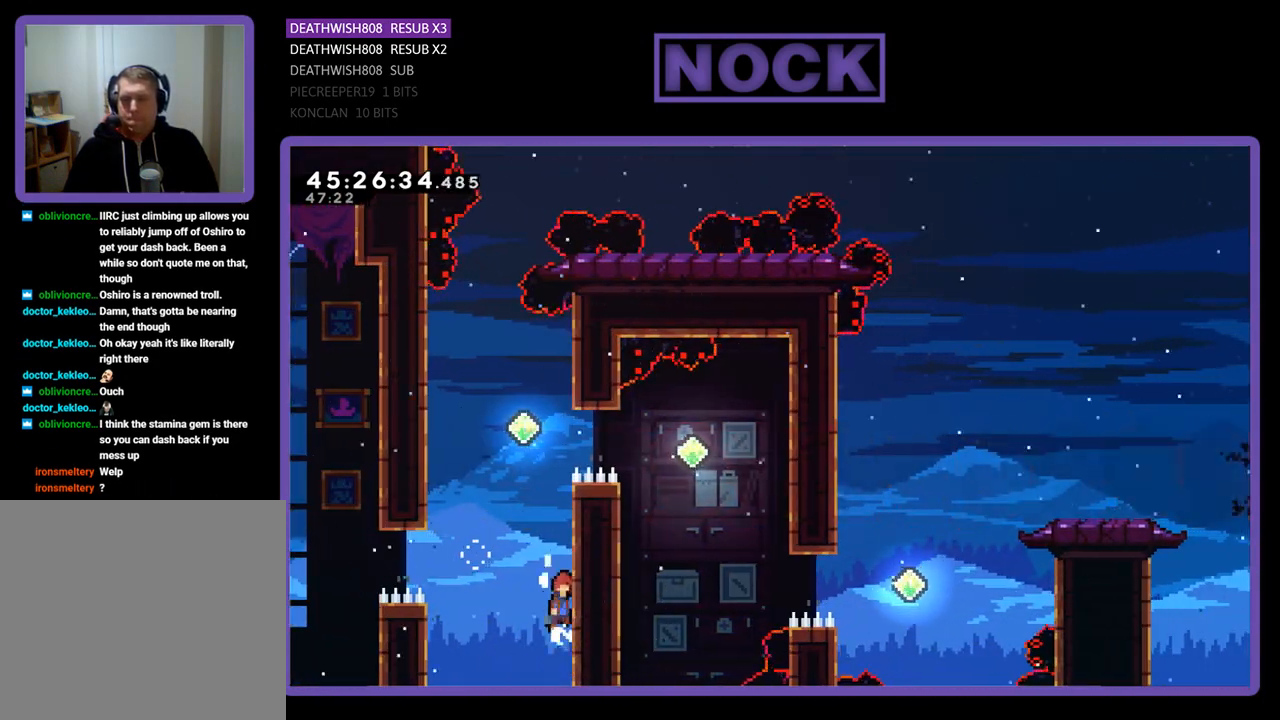
{"buttons": ["CIRCLE", "R2", "DPAD_UP"], "events": [[33, "DPAD_LEFT", "down"], [67, "DPAD_UP", "down"], [167, "DPAD_LEFT", "up"], [233, "CROSS", "up"], [300, "CIRCLE", "down"]]}
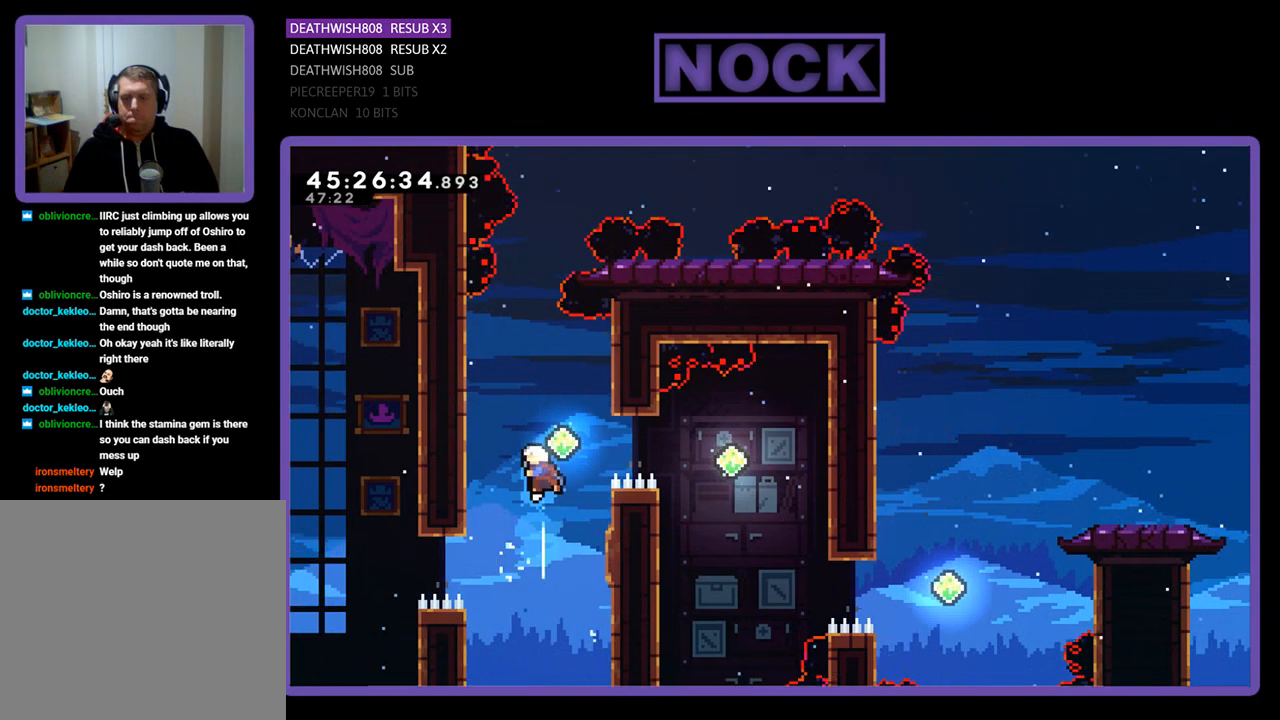
{"buttons": ["CIRCLE", "R2", "DPAD_RIGHT"], "events": [[133, "DPAD_UP", "up"], [200, "CIRCLE", "up"], [367, "DPAD_RIGHT", "down"], [467, "CIRCLE", "down"]]}
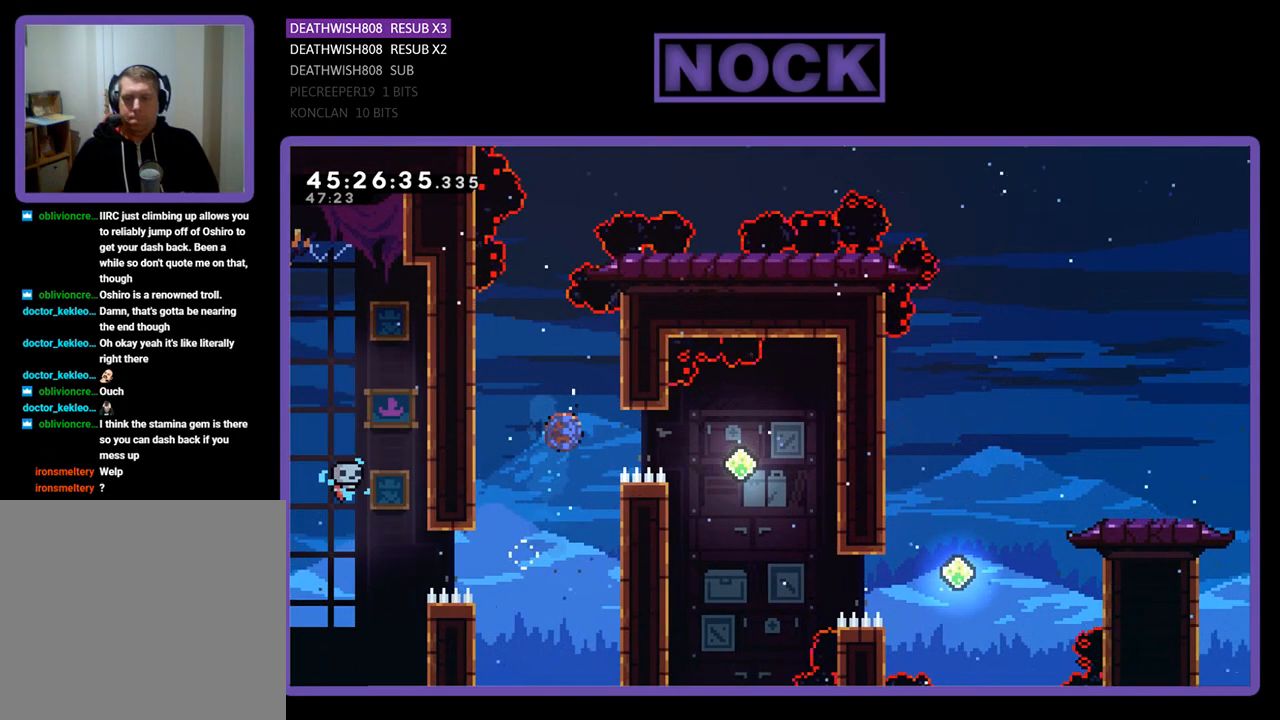
{"buttons": ["R2"], "events": [[367, "CIRCLE", "up"], [400, "DPAD_RIGHT", "up"]]}
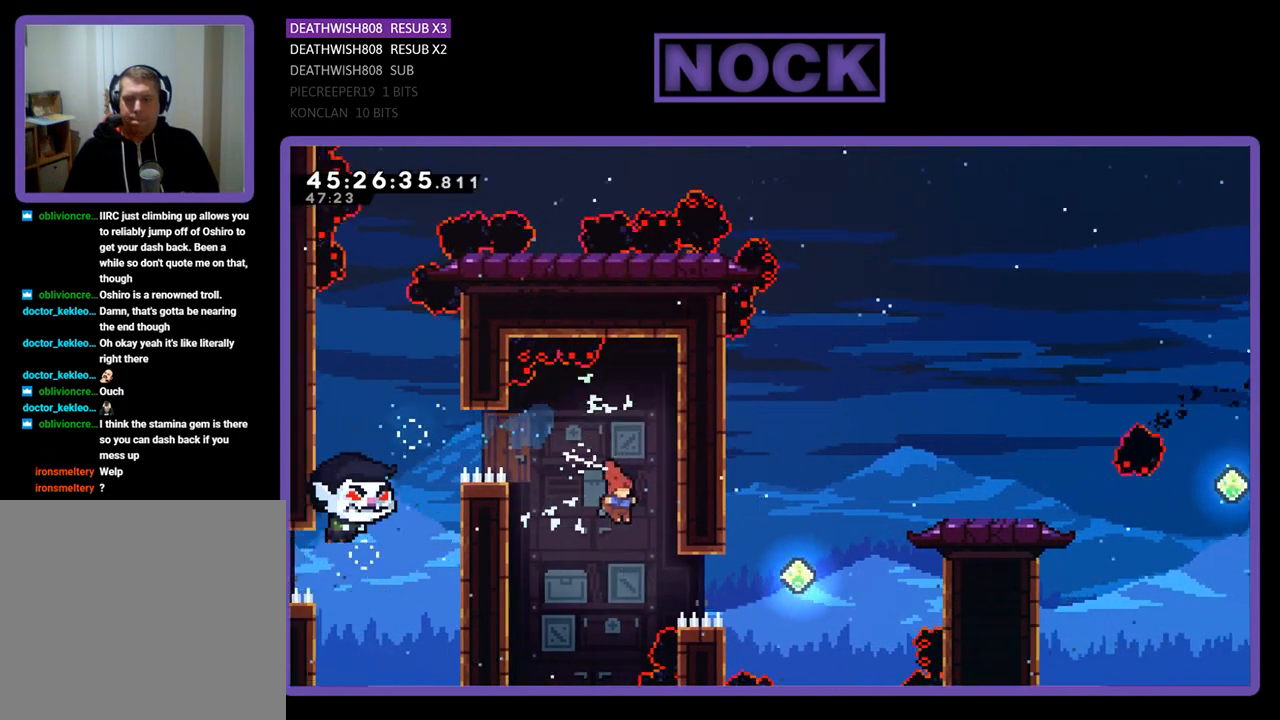
{"buttons": ["CIRCLE", "R2", "DPAD_UP", "DPAD_RIGHT"], "events": [[67, "DPAD_RIGHT", "down"], [167, "CIRCLE", "down"], [500, "DPAD_UP", "down"]]}
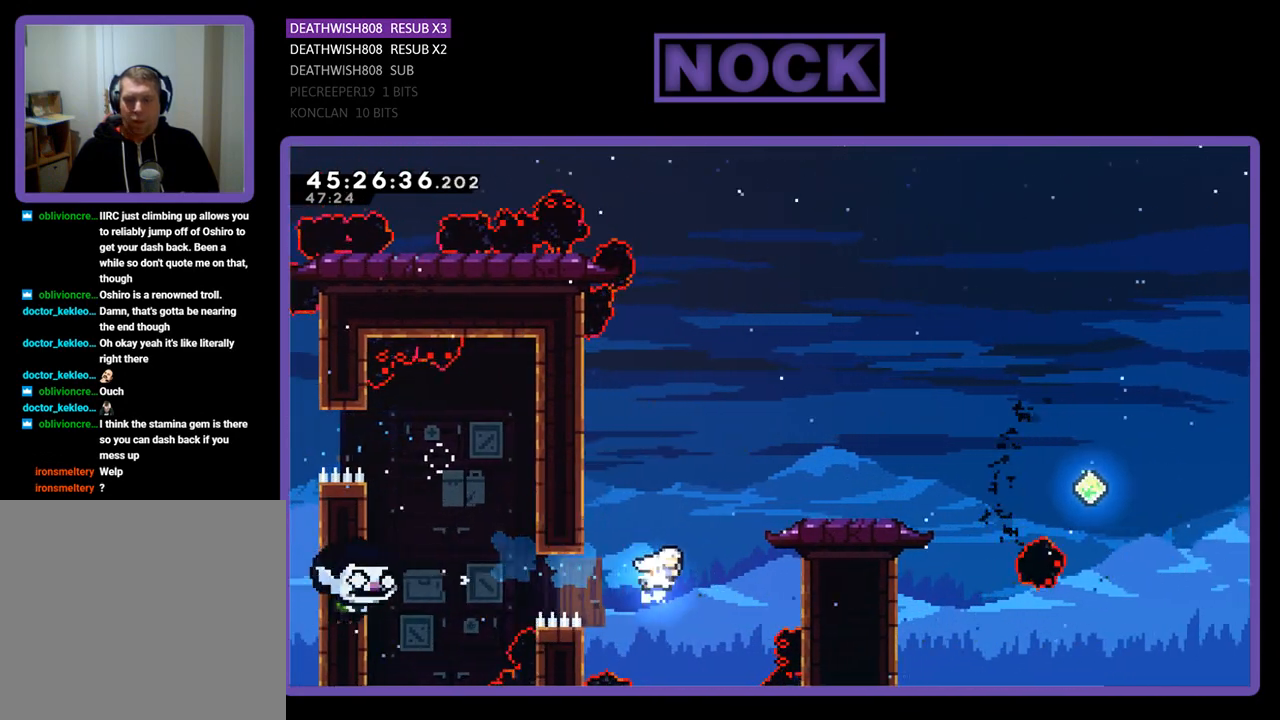
{"buttons": ["R2", "DPAD_RIGHT"], "events": [[33, "CIRCLE", "up"], [100, "CIRCLE", "down"], [433, "CIRCLE", "up"], [433, "DPAD_UP", "up"]]}
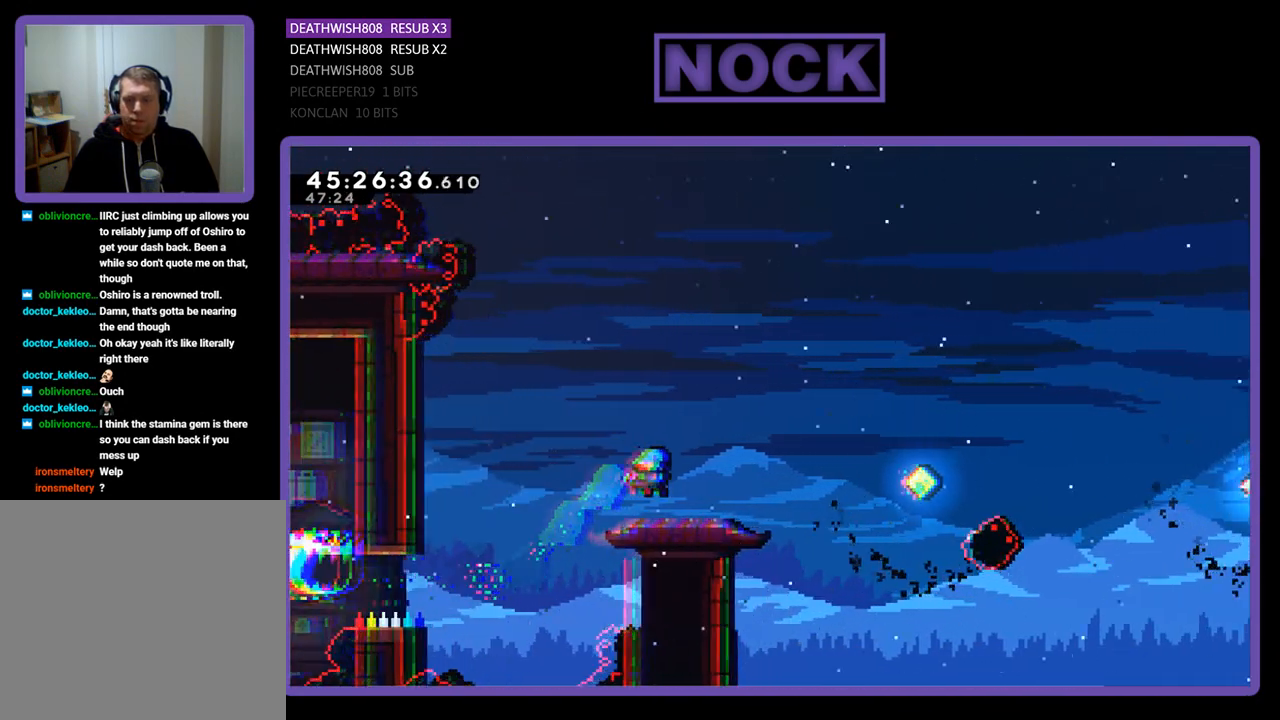
{"buttons": ["R2"], "events": [[133, "DPAD_RIGHT", "up"], [200, "CROSS", "down"], [267, "DPAD_UP", "down"], [400, "CROSS", "up"], [433, "DPAD_UP", "up"]]}
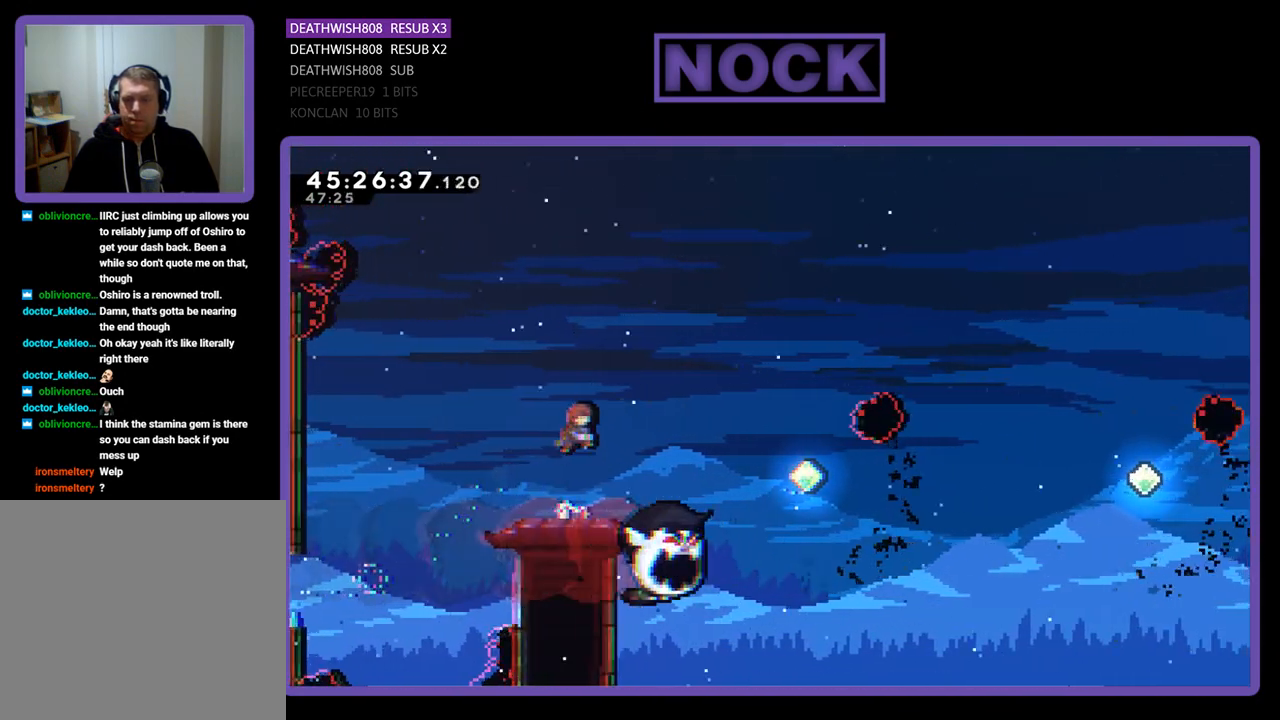
{"buttons": ["R2"], "events": []}
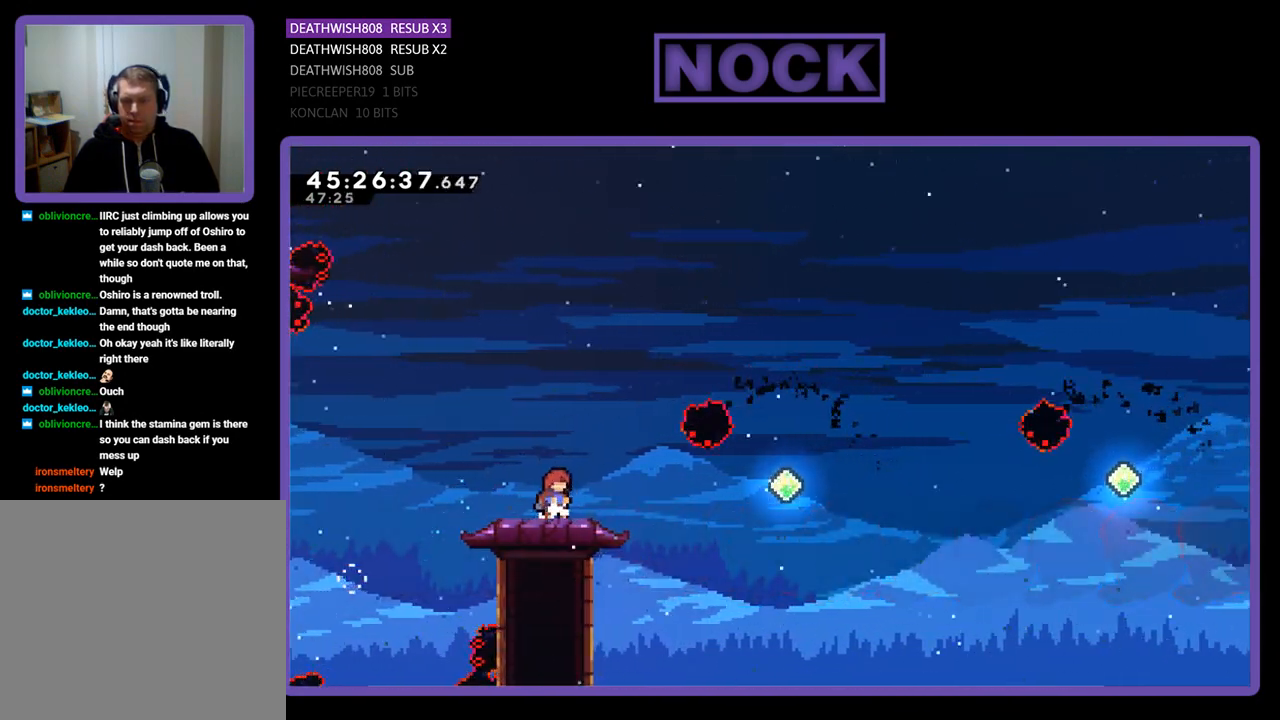
{"buttons": ["R2"], "events": []}
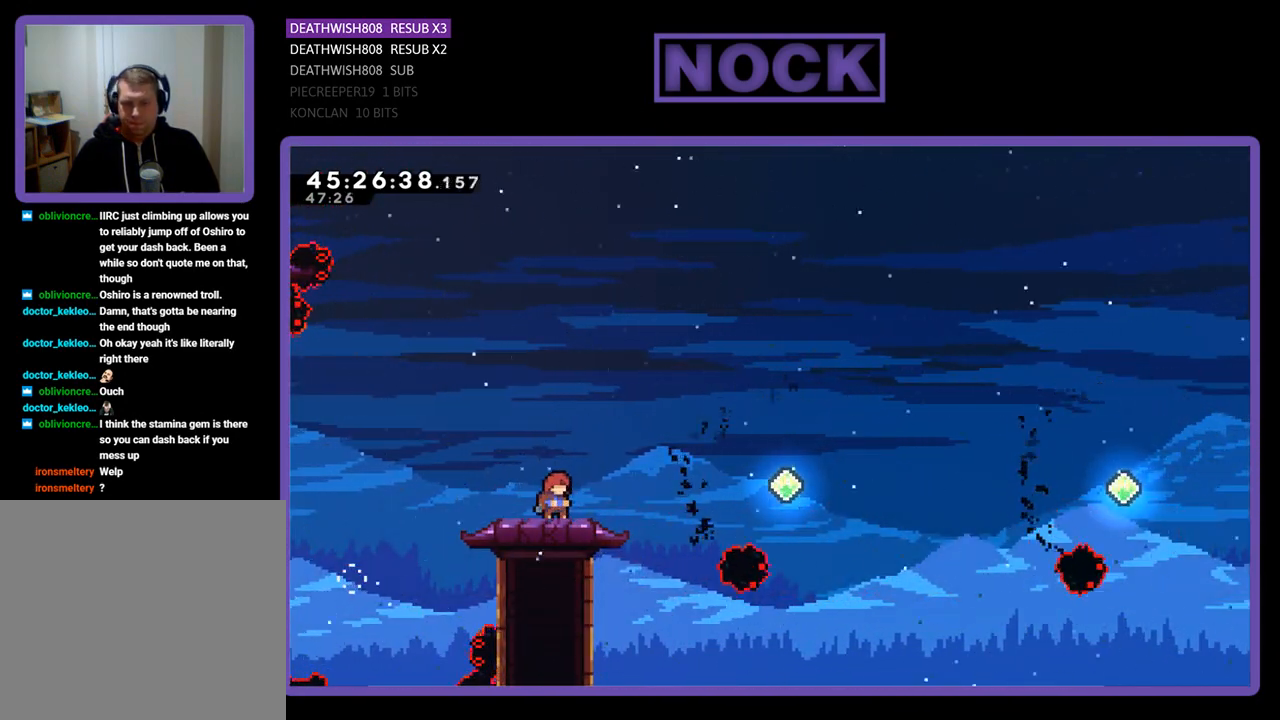
{"buttons": ["CROSS", "R2", "DPAD_RIGHT"], "events": [[300, "DPAD_RIGHT", "down"], [500, "CROSS", "down"]]}